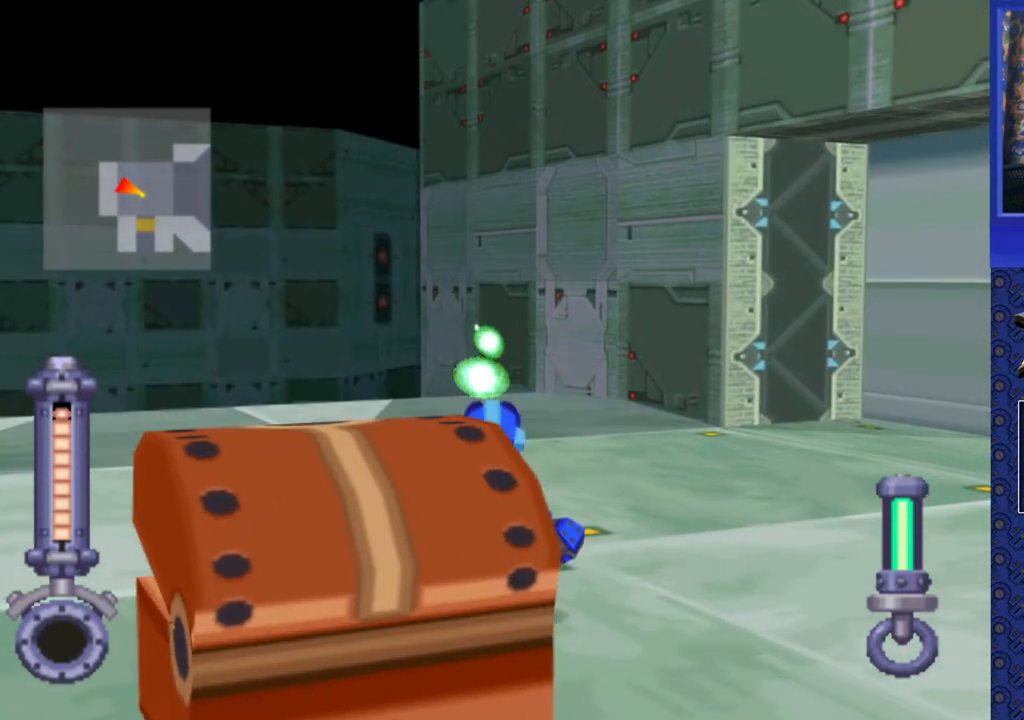
Gameplay with a controller (PlayStation layout); each line is a JSON object with the inputs held at the frame after it. "events" lists button and stick changes between this image and that frame as [ms after this image, input, new state], when the widget could be followed in between. Not read: L3 R3.
{"buttons": [], "events": [[300, "DPAD_UP", "up"], [417, "DPAD_LEFT", "up"]]}
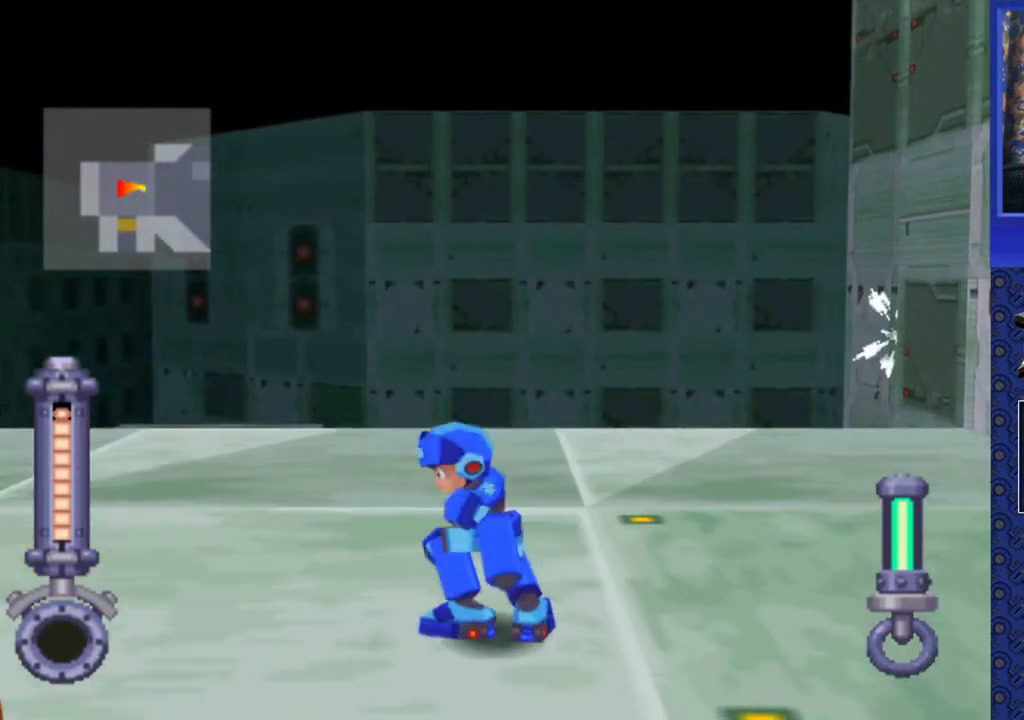
{"buttons": ["DPAD_DOWN"], "events": [[183, "DPAD_DOWN", "down"]]}
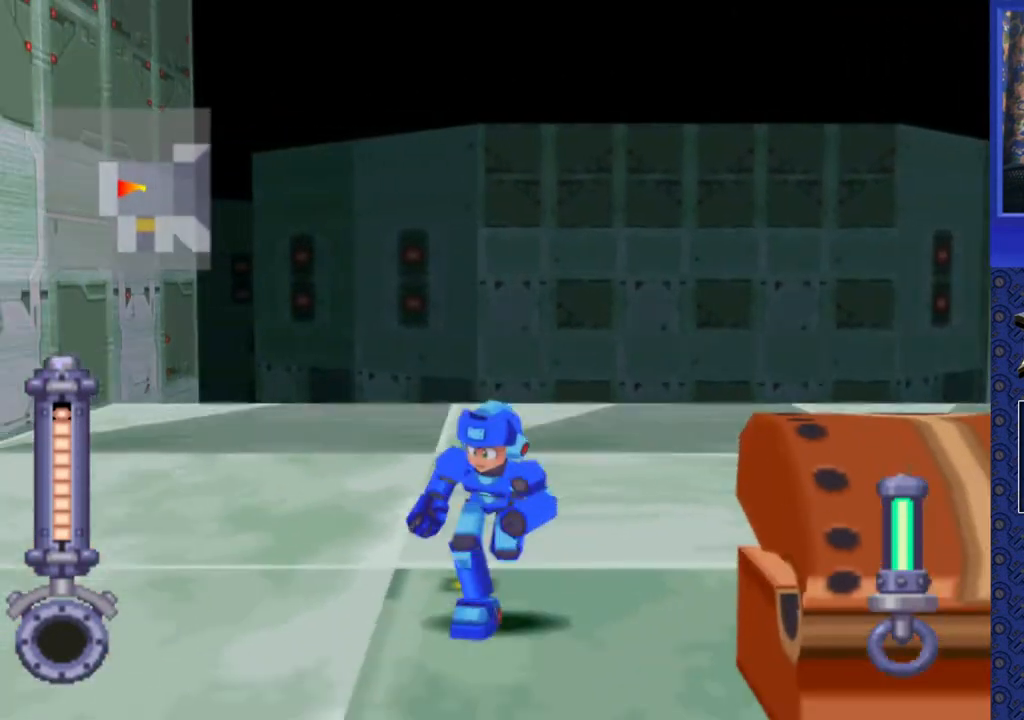
{"buttons": ["DPAD_UP"], "events": [[217, "DPAD_DOWN", "up"], [500, "DPAD_UP", "down"]]}
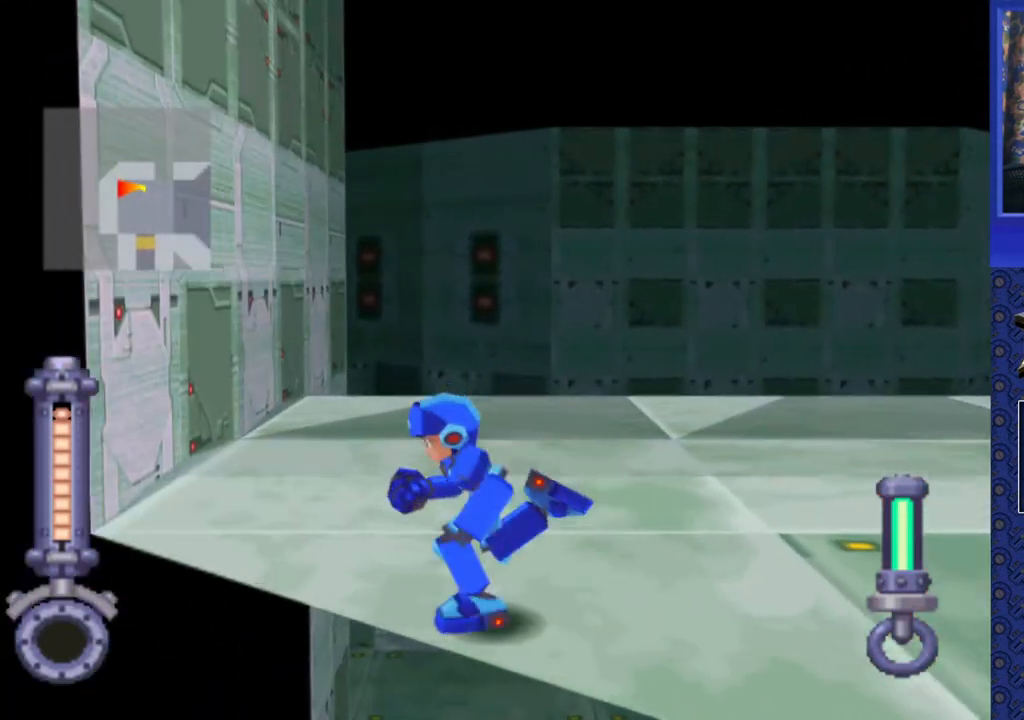
{"buttons": ["DPAD_UP"], "events": []}
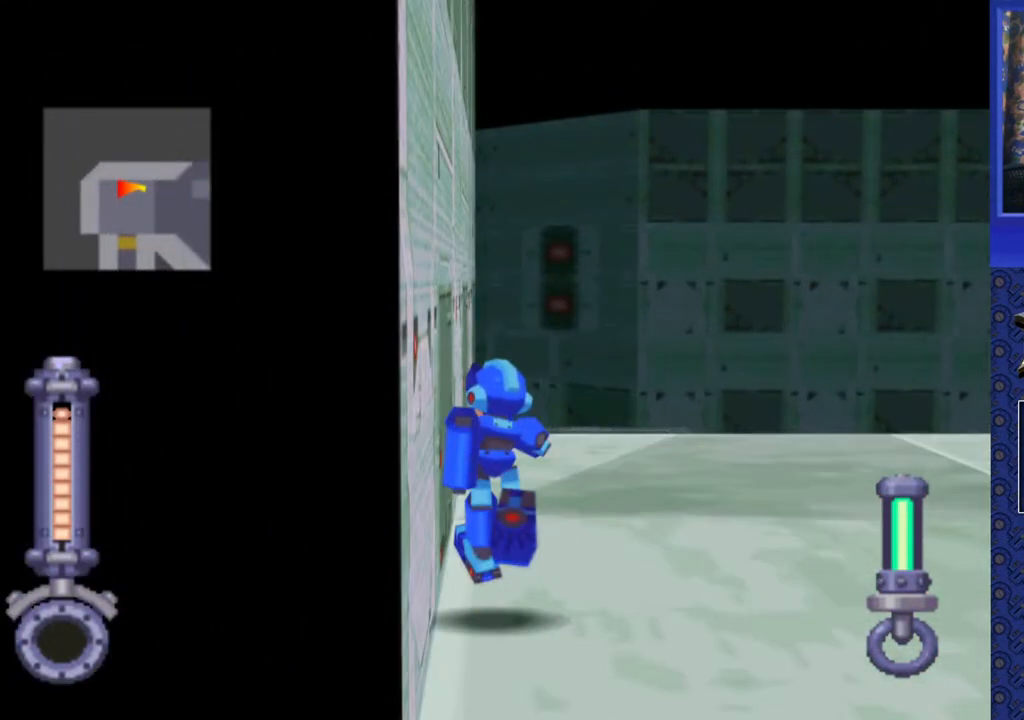
{"buttons": ["DPAD_UP", "DPAD_LEFT"], "events": [[117, "DPAD_LEFT", "down"]]}
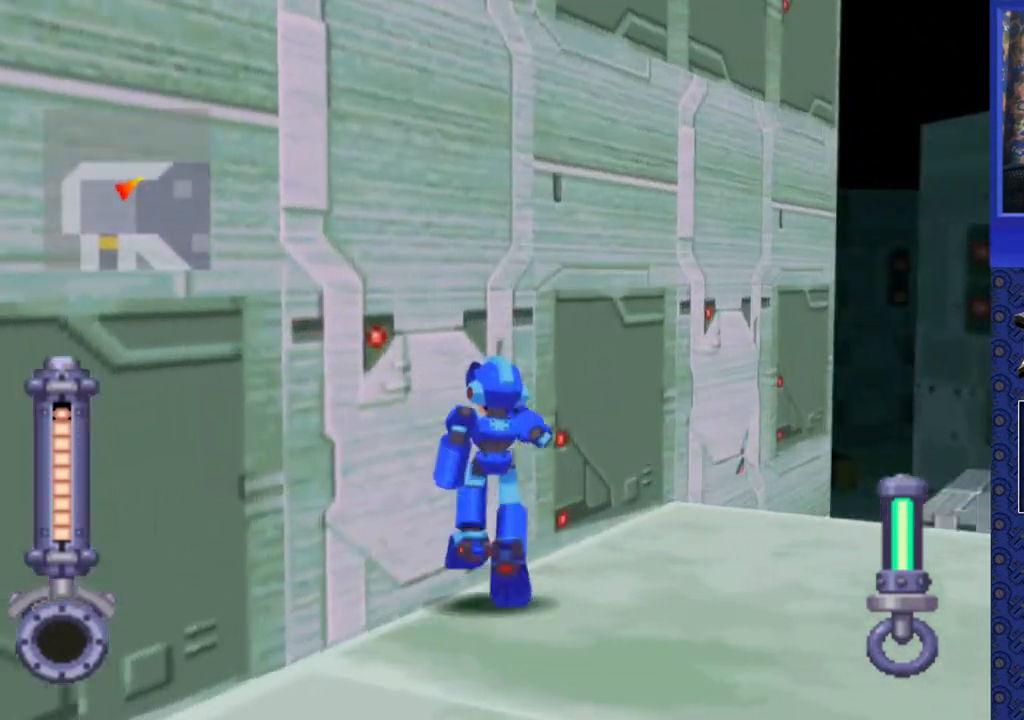
{"buttons": ["DPAD_UP", "DPAD_LEFT"], "events": [[117, "DPAD_LEFT", "up"], [383, "DPAD_LEFT", "down"]]}
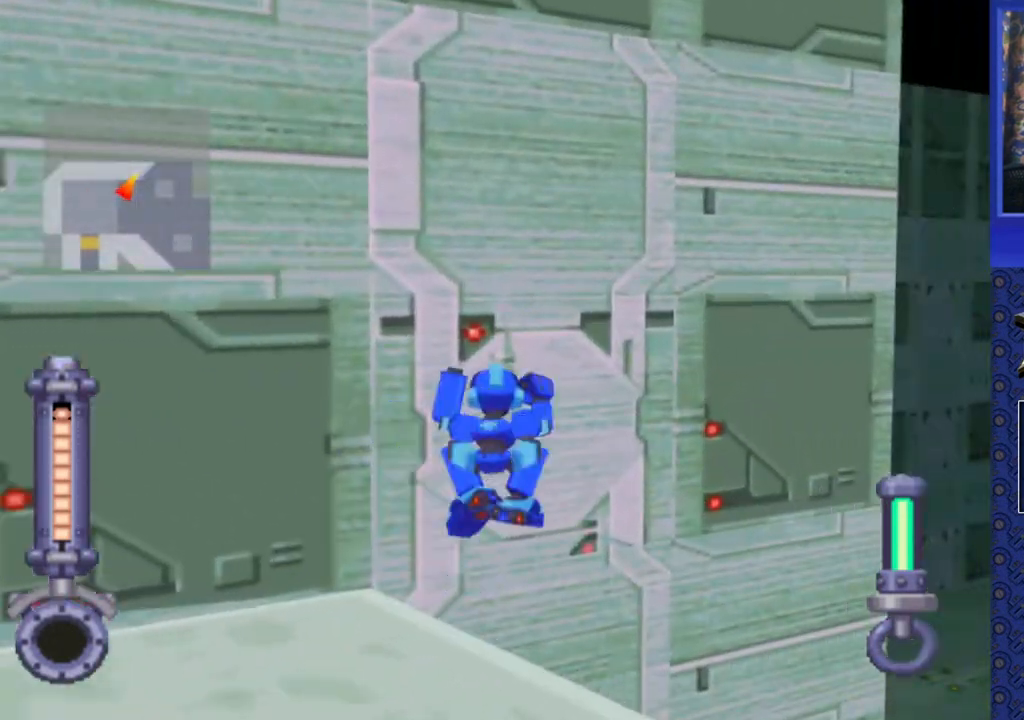
{"buttons": ["DPAD_UP", "DPAD_LEFT"], "events": [[117, "DPAD_LEFT", "up"], [417, "DPAD_LEFT", "down"]]}
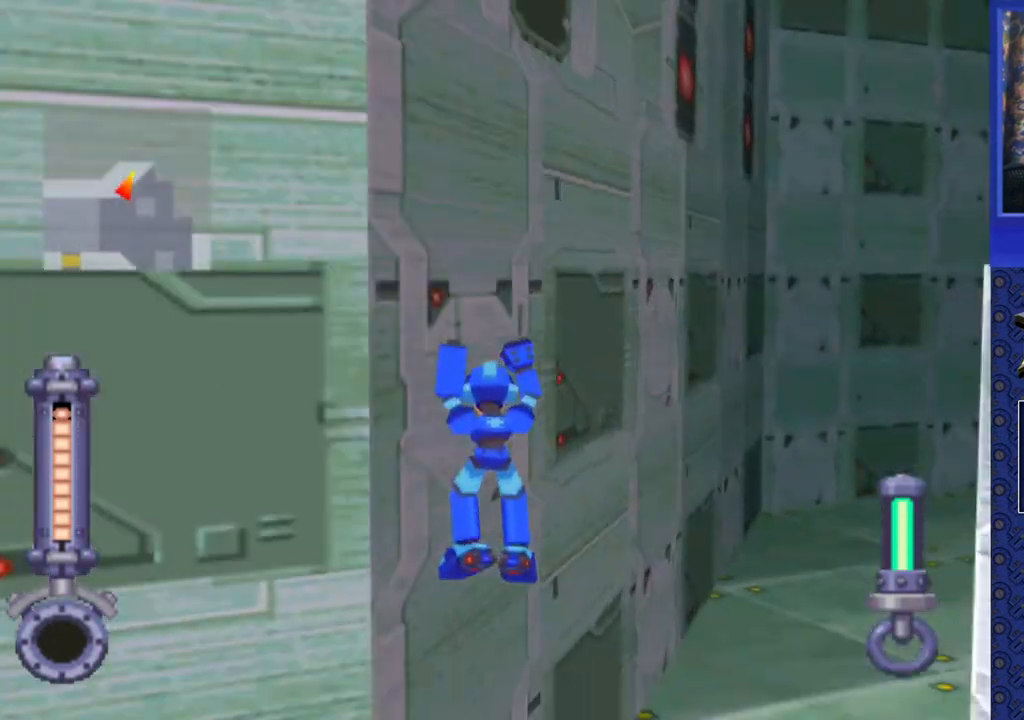
{"buttons": ["DPAD_UP"], "events": [[33, "DPAD_LEFT", "up"]]}
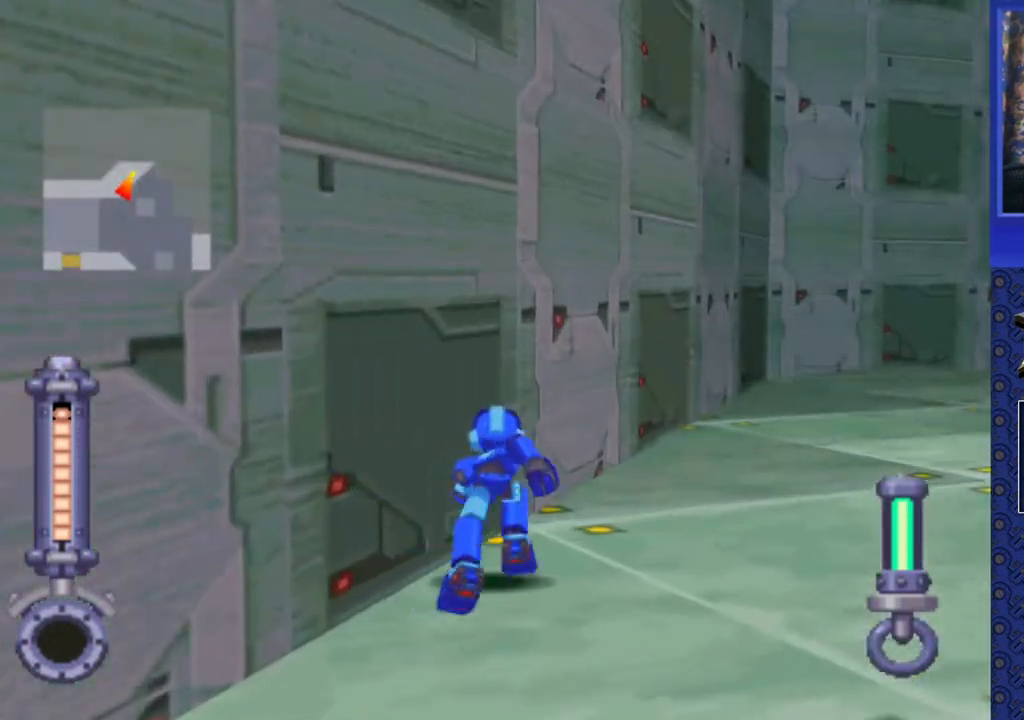
{"buttons": ["DPAD_UP"], "events": [[33, "DPAD_RIGHT", "down"], [217, "DPAD_RIGHT", "up"]]}
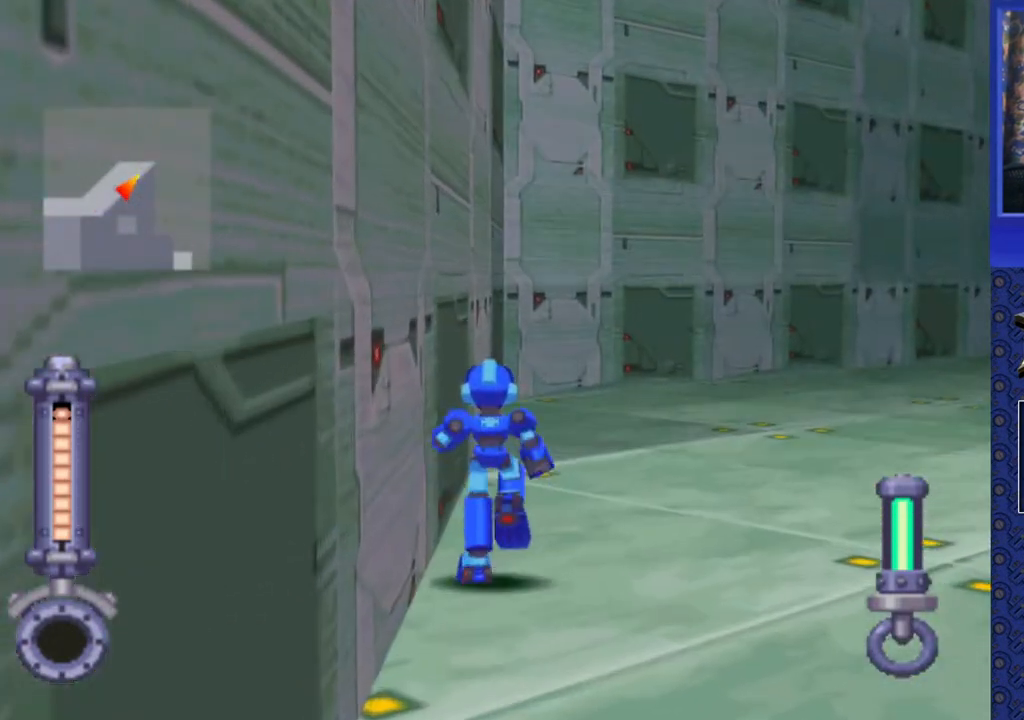
{"buttons": ["DPAD_UP"], "events": [[133, "DPAD_RIGHT", "down"], [300, "DPAD_RIGHT", "up"]]}
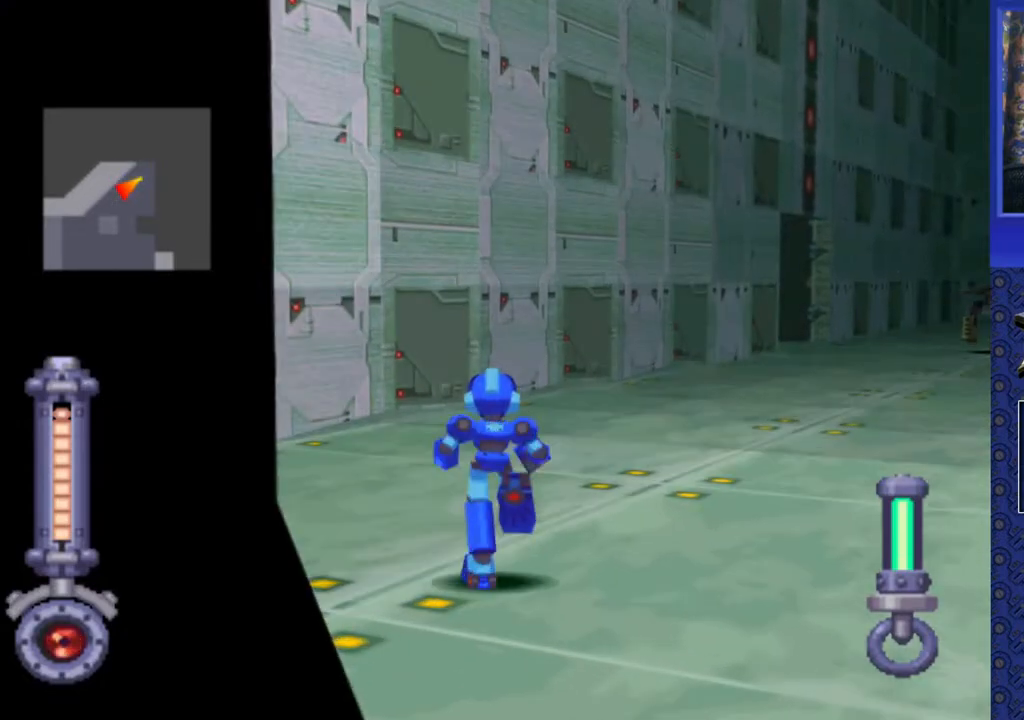
{"buttons": ["DPAD_UP"], "events": []}
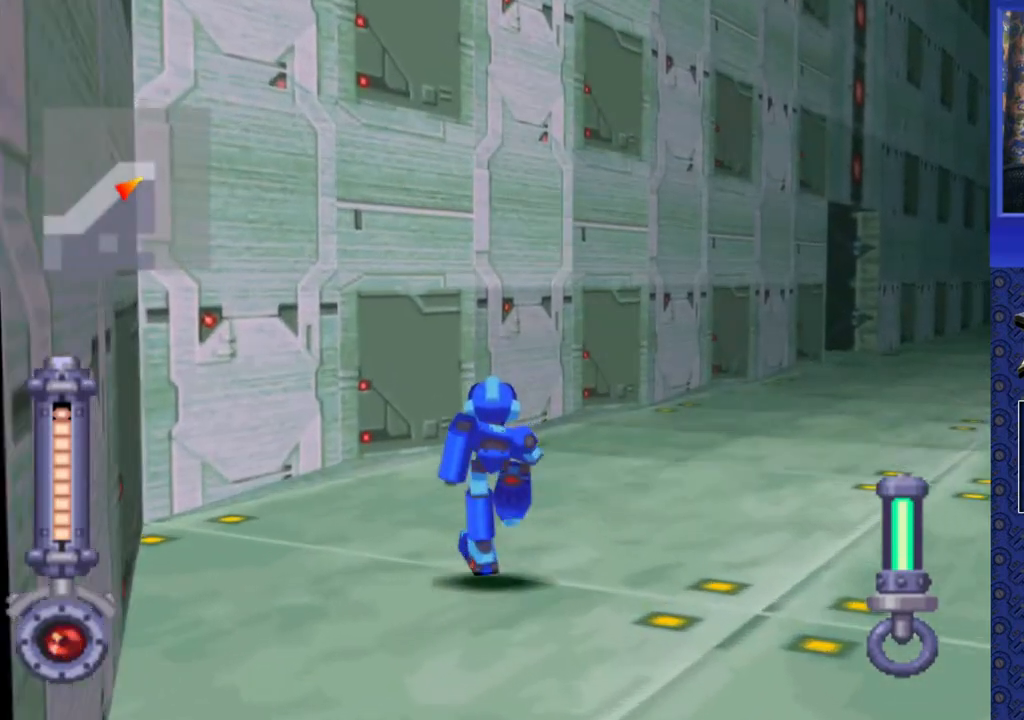
{"buttons": ["DPAD_UP"], "events": [[183, "DPAD_RIGHT", "down"], [450, "DPAD_RIGHT", "up"]]}
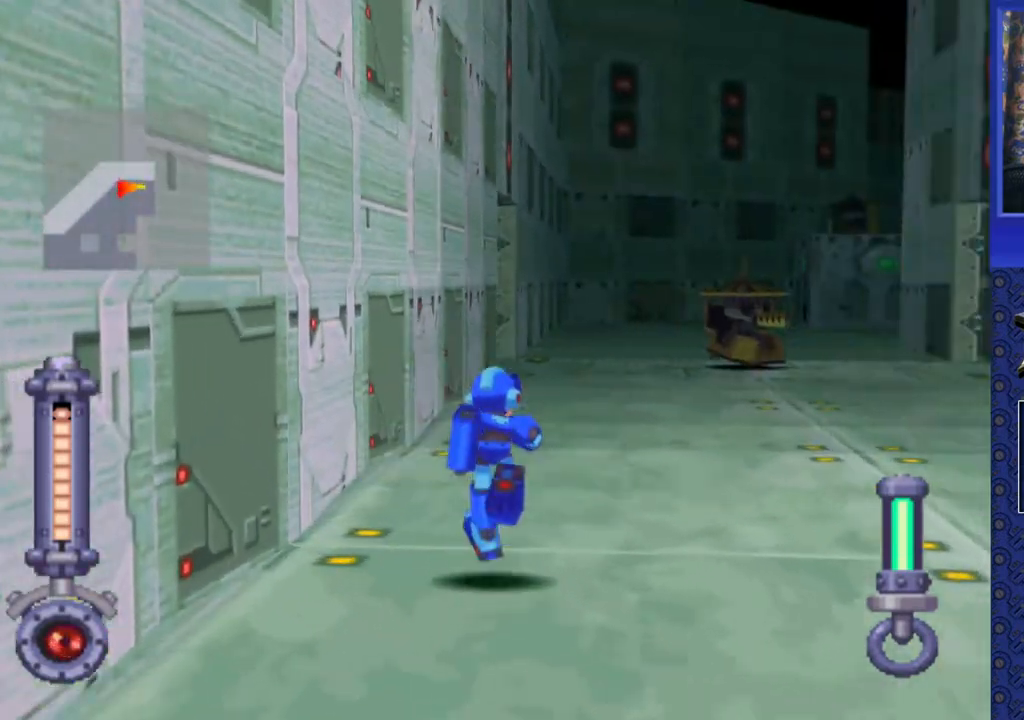
{"buttons": ["CIRCLE"], "events": [[233, "DPAD_UP", "up"], [267, "CIRCLE", "down"]]}
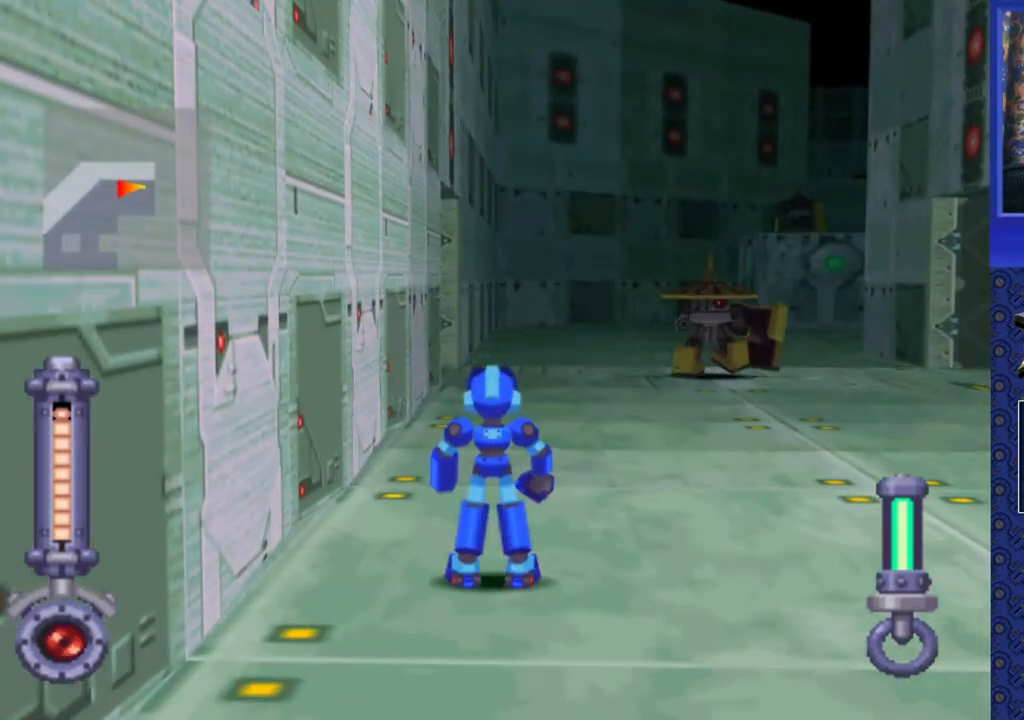
{"buttons": ["CIRCLE"], "events": []}
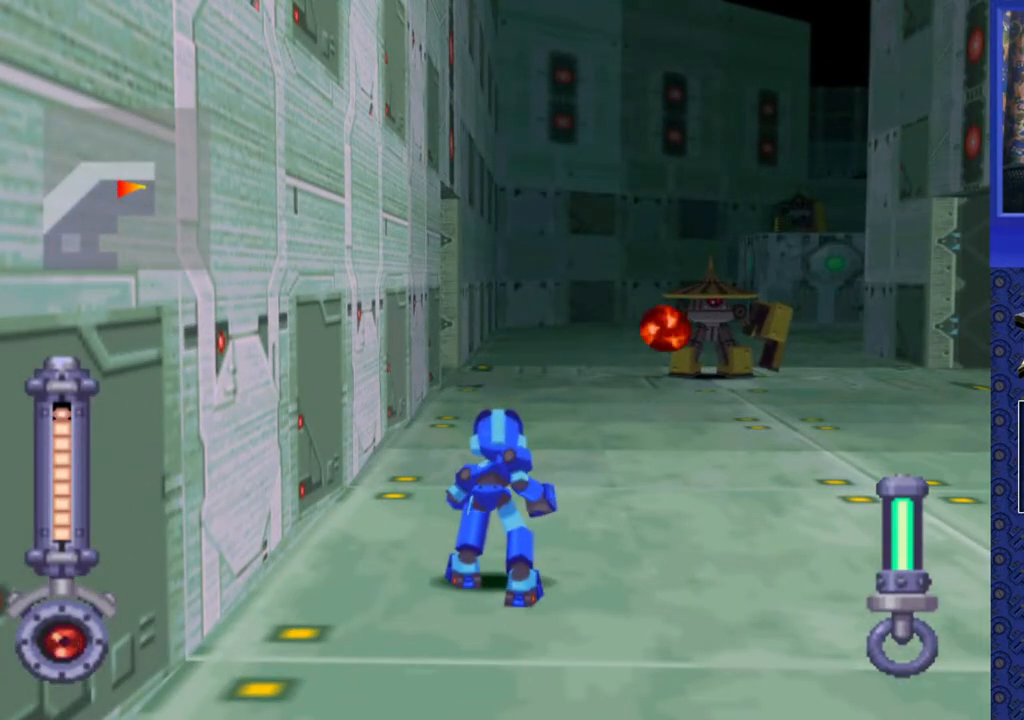
{"buttons": ["CIRCLE", "DPAD_UP", "DPAD_RIGHT"], "events": [[33, "DPAD_UP", "down"], [183, "DPAD_LEFT", "down"], [367, "DPAD_LEFT", "up"], [483, "DPAD_RIGHT", "down"]]}
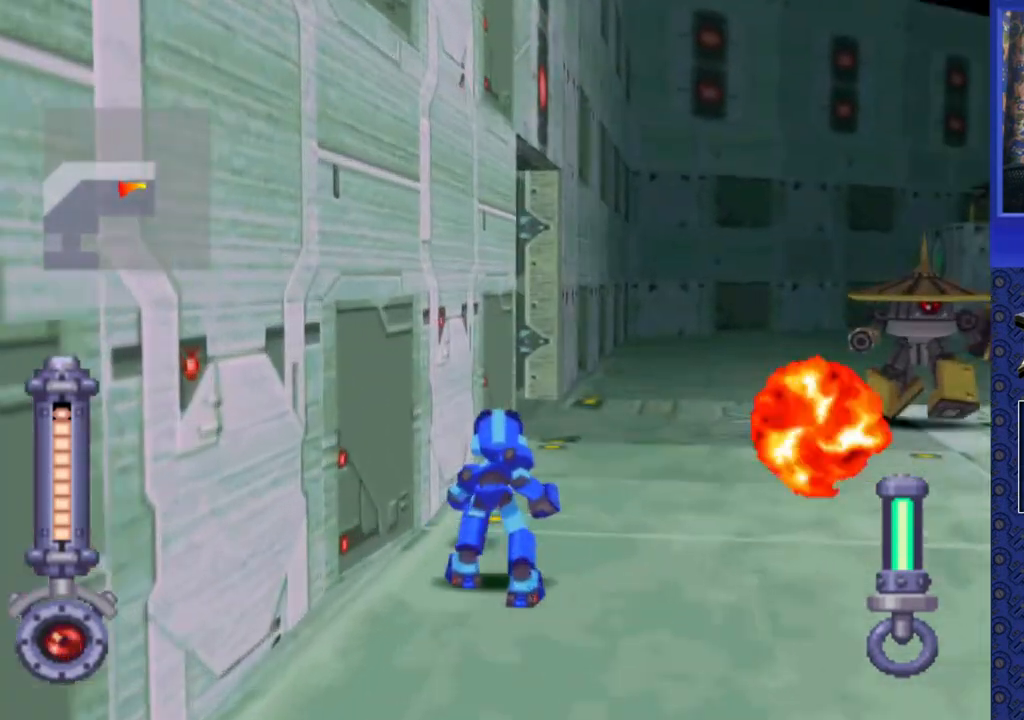
{"buttons": ["CIRCLE", "DPAD_UP", "DPAD_RIGHT"], "events": [[150, "DPAD_RIGHT", "up"], [483, "DPAD_RIGHT", "down"]]}
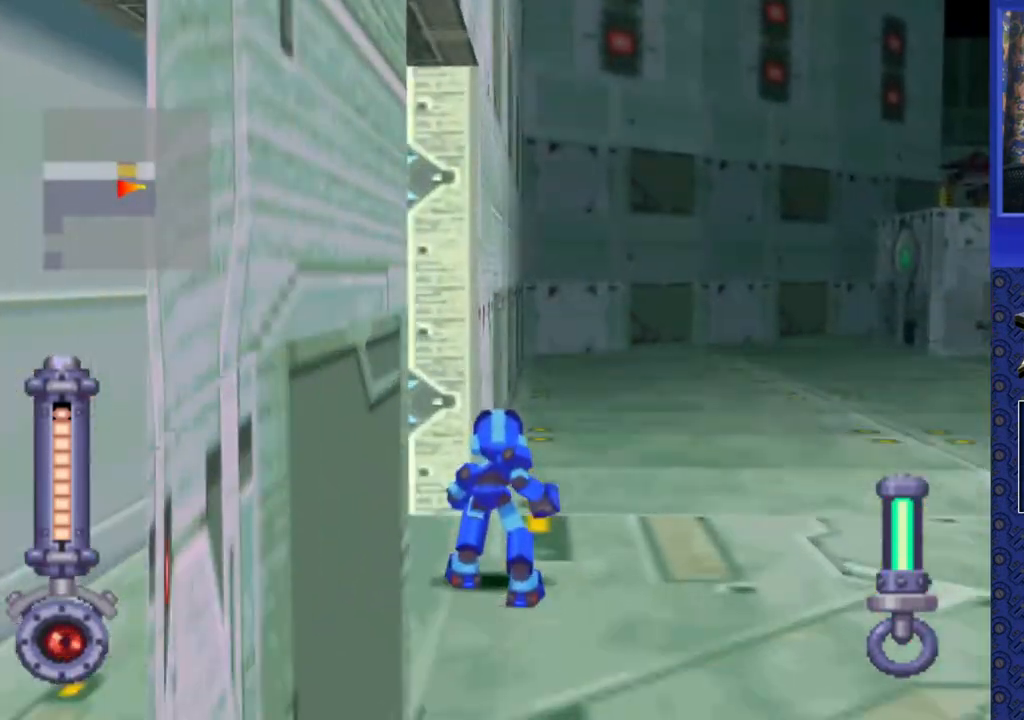
{"buttons": ["CIRCLE", "DPAD_UP"], "events": [[67, "DPAD_RIGHT", "up"]]}
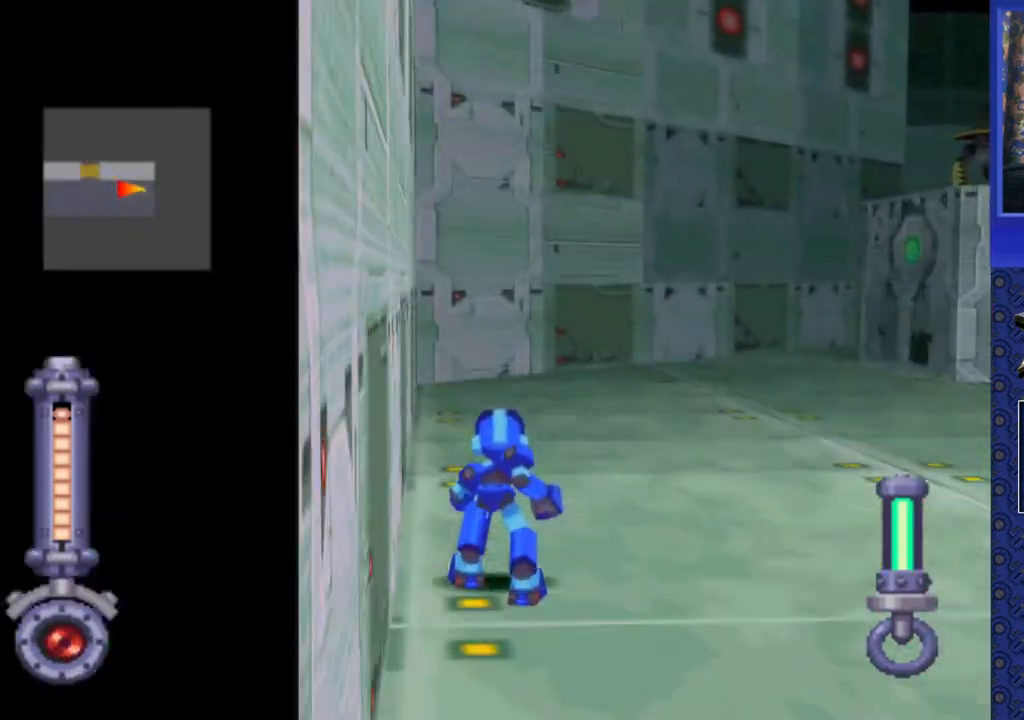
{"buttons": ["CIRCLE", "DPAD_UP", "DPAD_RIGHT"], "events": [[400, "DPAD_RIGHT", "down"]]}
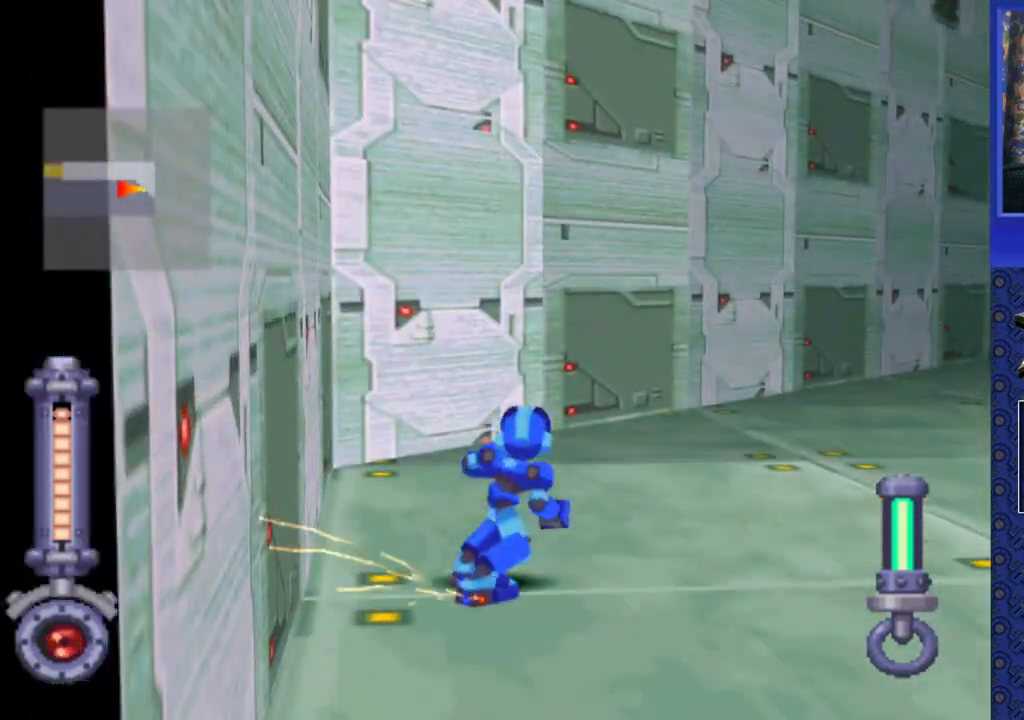
{"buttons": ["DPAD_UP", "DPAD_RIGHT"], "events": [[500, "CIRCLE", "up"]]}
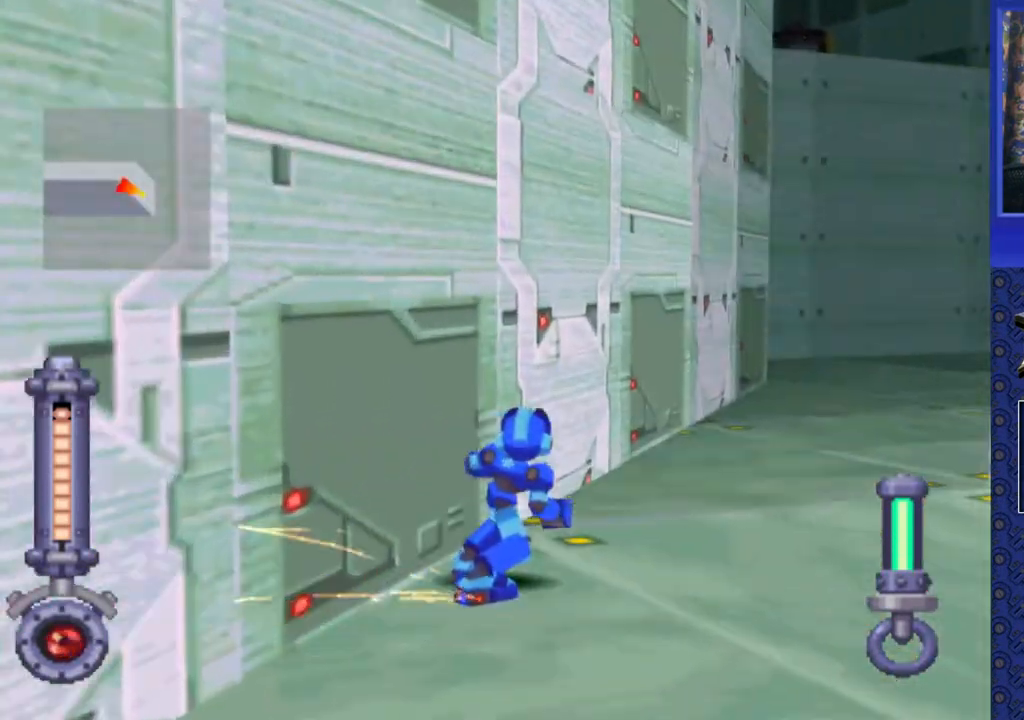
{"buttons": ["DPAD_UP", "DPAD_RIGHT"], "events": [[33, "DPAD_UP", "up"], [417, "DPAD_UP", "down"]]}
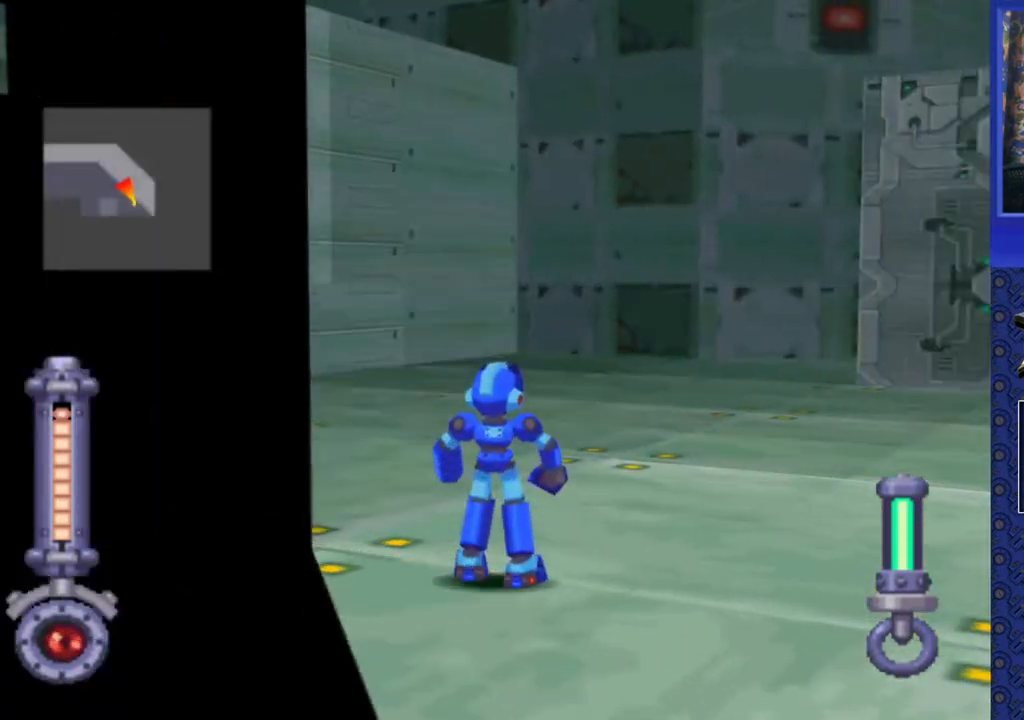
{"buttons": ["DPAD_DOWN", "DPAD_RIGHT"], "events": [[183, "DPAD_UP", "up"], [400, "DPAD_DOWN", "down"]]}
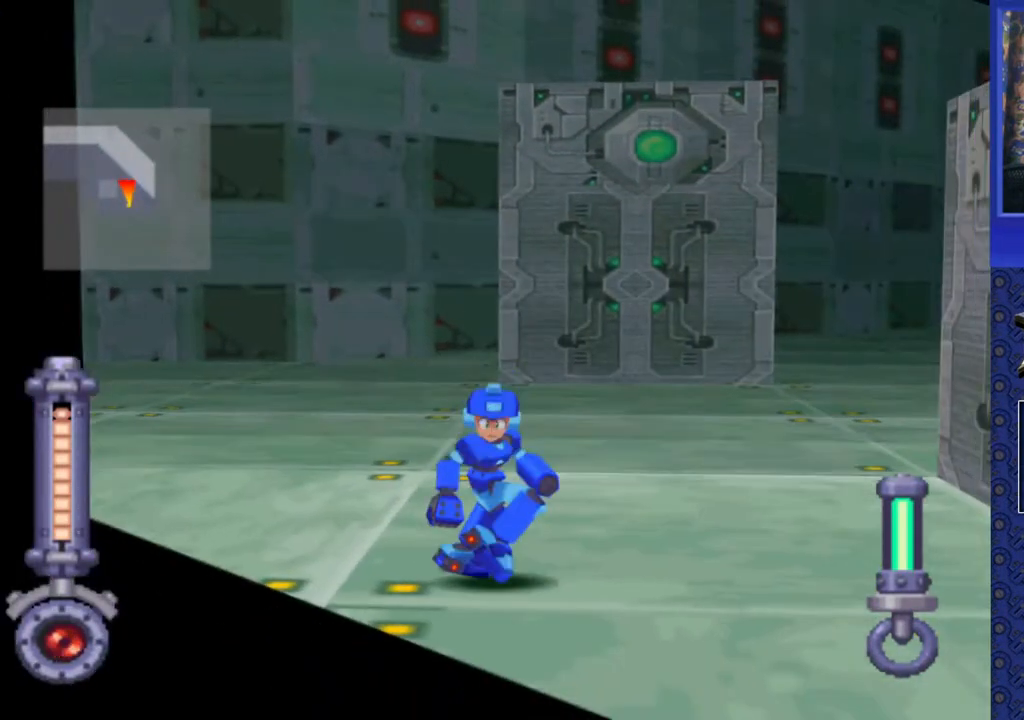
{"buttons": ["DPAD_RIGHT"], "events": [[17, "DPAD_DOWN", "up"], [83, "DPAD_RIGHT", "up"], [133, "DPAD_UP", "down"], [183, "DPAD_LEFT", "down"], [267, "DPAD_LEFT", "up"], [383, "DPAD_RIGHT", "down"], [383, "DPAD_UP", "up"]]}
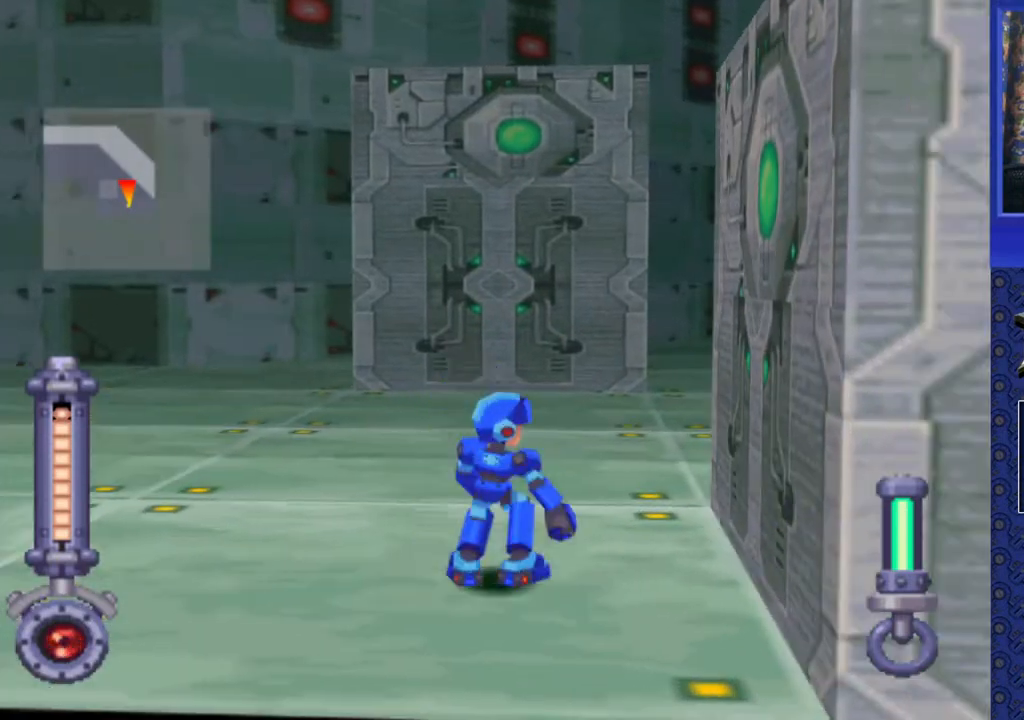
{"buttons": ["DPAD_UP"], "events": [[17, "DPAD_RIGHT", "up"], [33, "DPAD_DOWN", "down"], [350, "DPAD_DOWN", "up"], [500, "DPAD_UP", "down"]]}
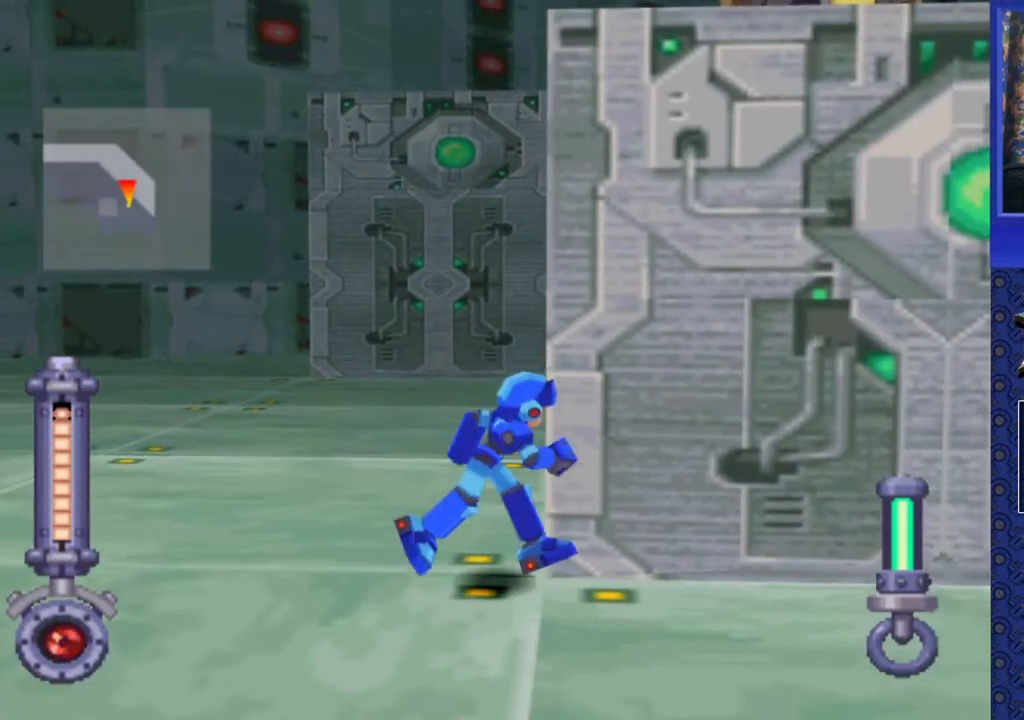
{"buttons": ["DPAD_DOWN"], "events": [[150, "DPAD_UP", "up"], [267, "DPAD_DOWN", "down"]]}
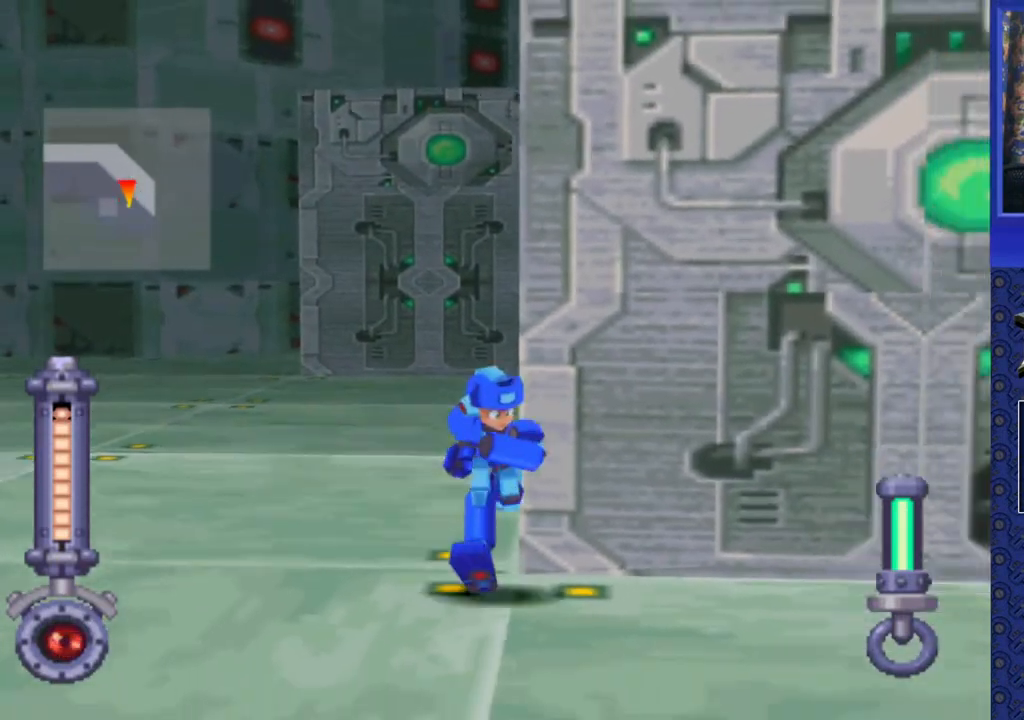
{"buttons": ["DPAD_UP"], "events": [[33, "DPAD_DOWN", "up"], [300, "DPAD_DOWN", "down"], [383, "DPAD_DOWN", "up"], [500, "DPAD_UP", "down"]]}
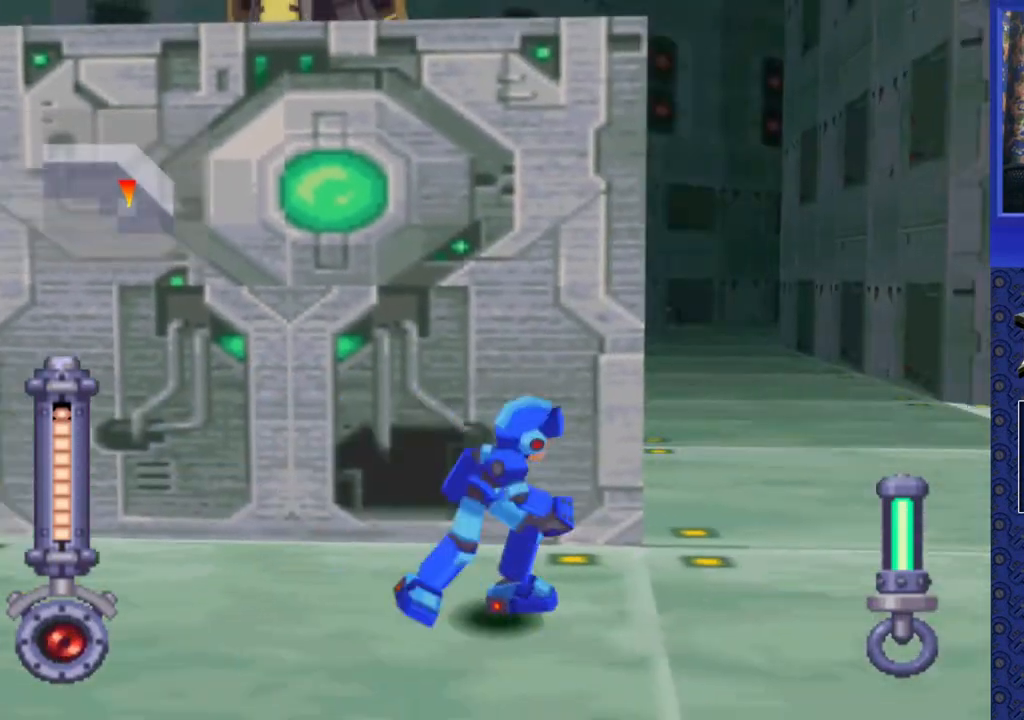
{"buttons": ["CIRCLE"], "events": [[83, "DPAD_LEFT", "down"], [267, "DPAD_UP", "up"], [417, "DPAD_LEFT", "up"], [417, "DPAD_UP", "down"], [450, "CIRCLE", "down"], [483, "DPAD_UP", "up"]]}
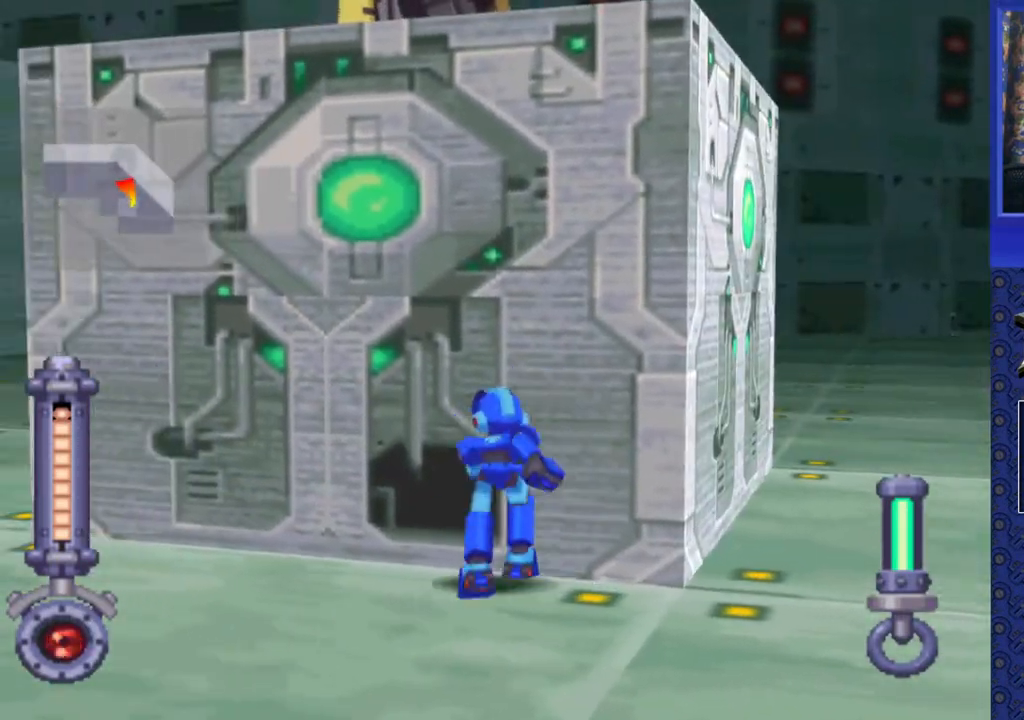
{"buttons": [], "events": [[67, "CIRCLE", "up"], [150, "CIRCLE", "down"], [267, "CIRCLE", "up"]]}
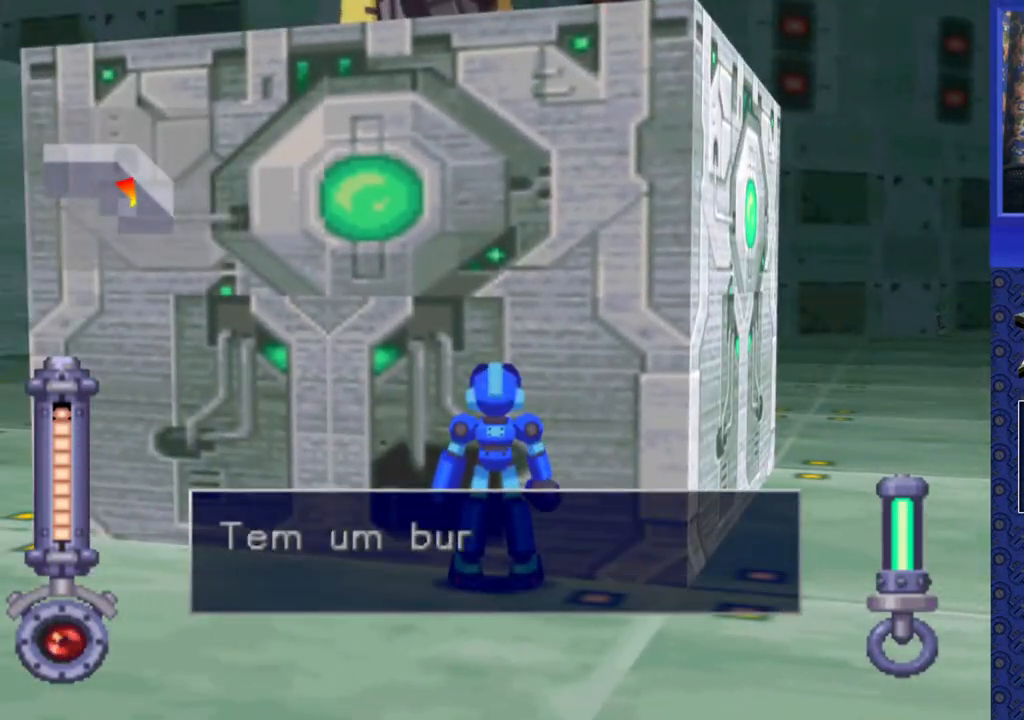
{"buttons": [], "events": [[400, "TRIANGLE", "down"], [500, "TRIANGLE", "up"]]}
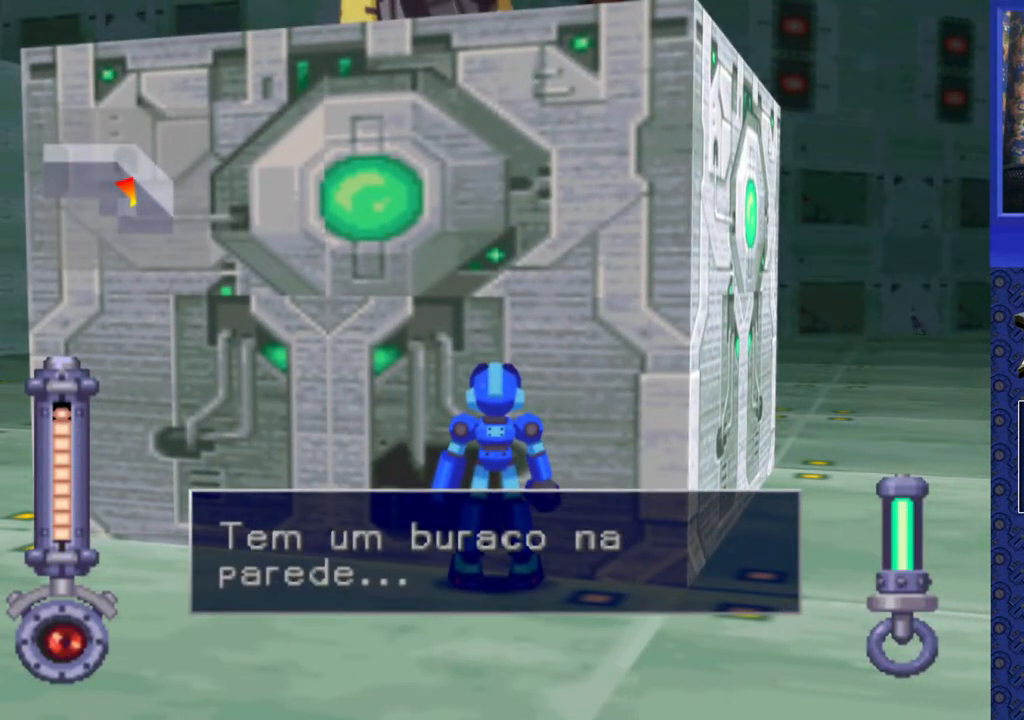
{"buttons": ["TRIANGLE"], "events": [[233, "TRIANGLE", "down"], [367, "TRIANGLE", "up"], [483, "TRIANGLE", "down"]]}